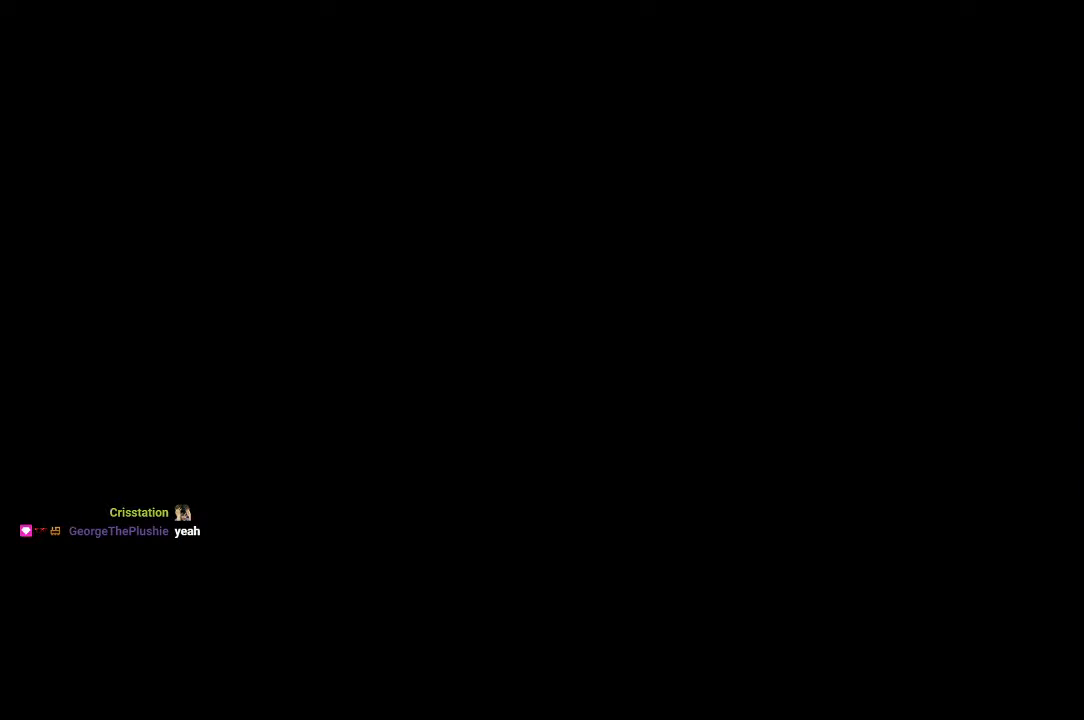
Gameplay with a controller (PlayStation layout); each line is a JSON object with the inputs held at the frame after it. "events" lists button and stick changes between this image and that frame as [ms after this image, input, new state], when the widget could be followed in between.
{"buttons": [], "left_stick": "center", "right_stick": "center", "events": []}
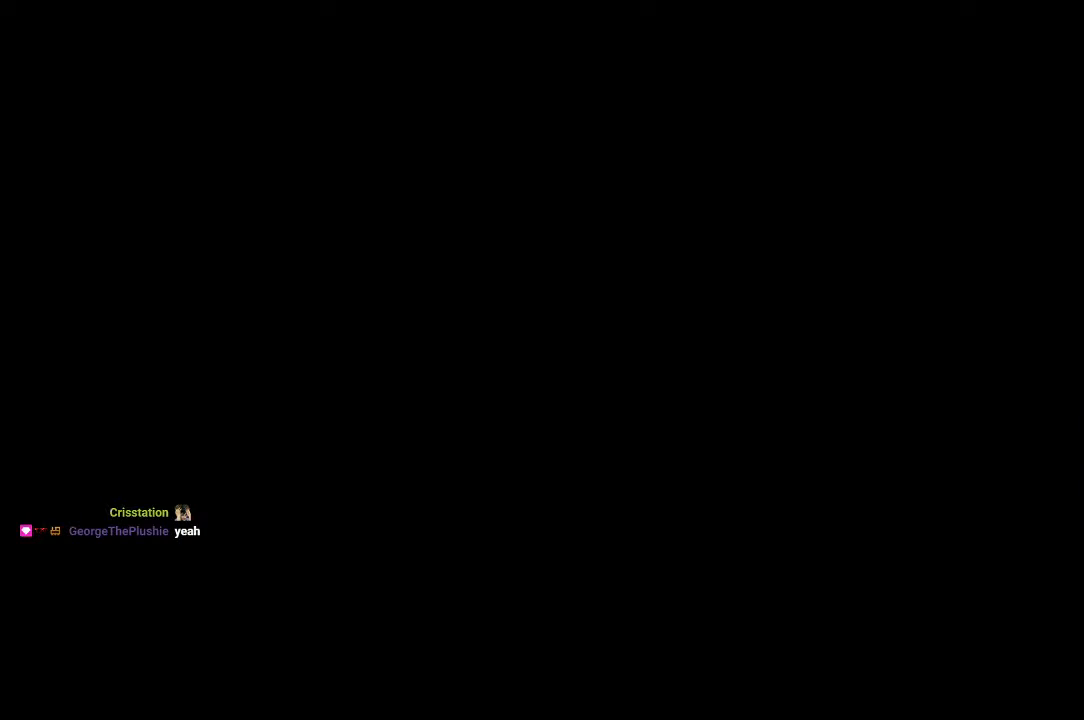
{"buttons": ["CROSS"], "left_stick": "center", "right_stick": "center", "events": [[200, "CROSS", "down"]]}
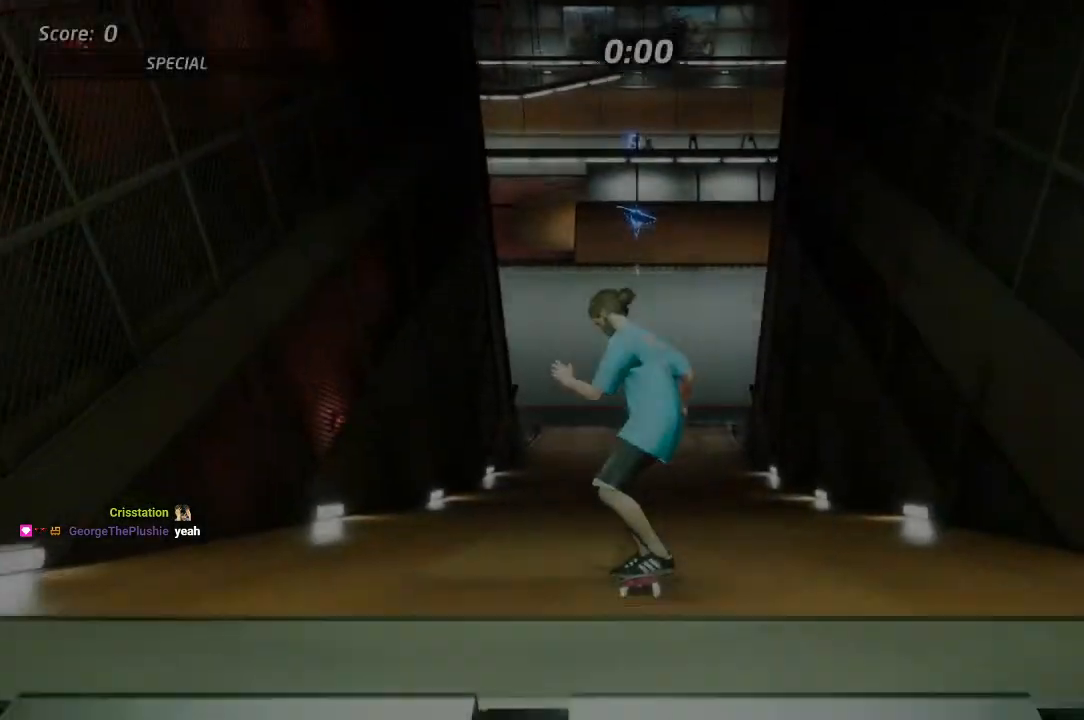
{"buttons": ["DPAD_UP"], "left_stick": "center", "right_stick": "center", "events": [[133, "DPAD_UP", "down"], [500, "CROSS", "up"]]}
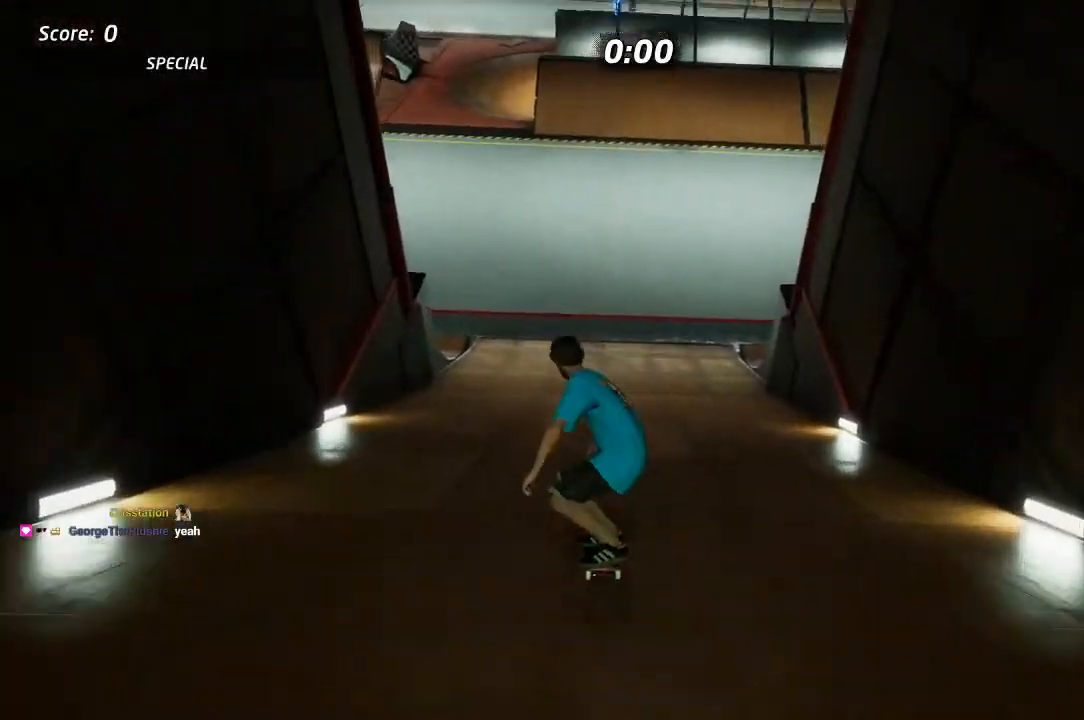
{"buttons": ["CROSS"], "left_stick": "center", "right_stick": "center", "events": [[100, "CROSS", "down"], [200, "CROSS", "up"], [267, "CROSS", "down"], [417, "DPAD_UP", "up"]]}
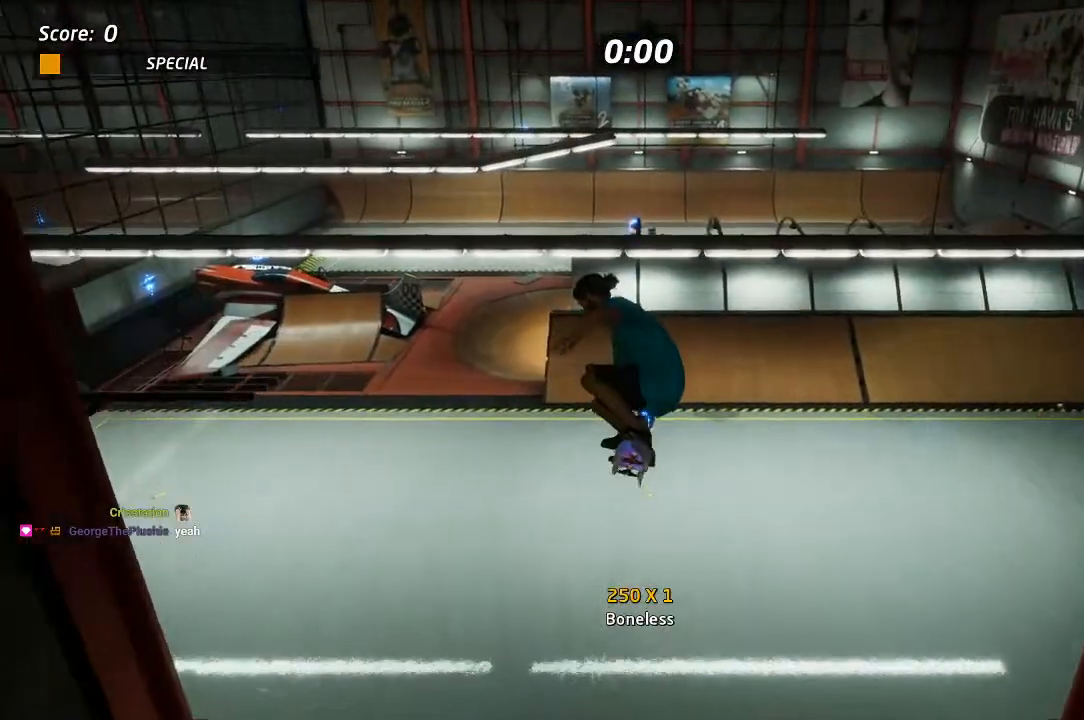
{"buttons": ["CROSS"], "left_stick": "center", "right_stick": "center", "events": []}
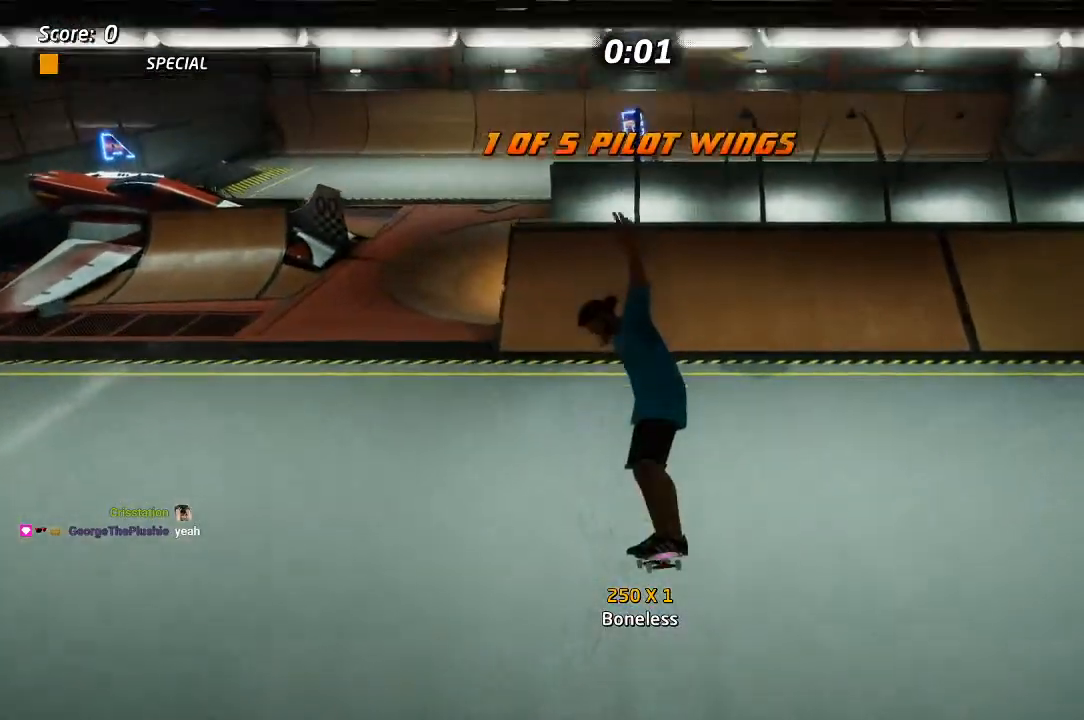
{"buttons": ["CROSS"], "left_stick": "center", "right_stick": "center", "events": [[200, "DPAD_RIGHT", "down"], [333, "DPAD_RIGHT", "up"]]}
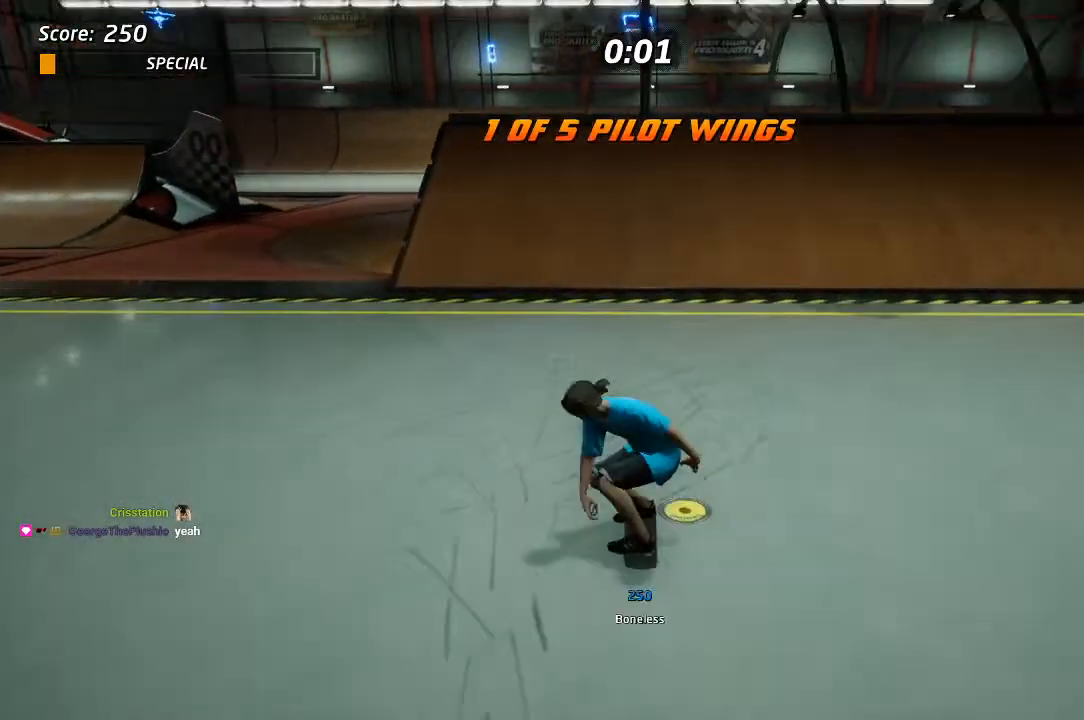
{"buttons": [], "left_stick": "center", "right_stick": "center", "events": [[333, "DPAD_RIGHT", "down"], [367, "DPAD_RIGHT", "up"], [450, "CROSS", "up"]]}
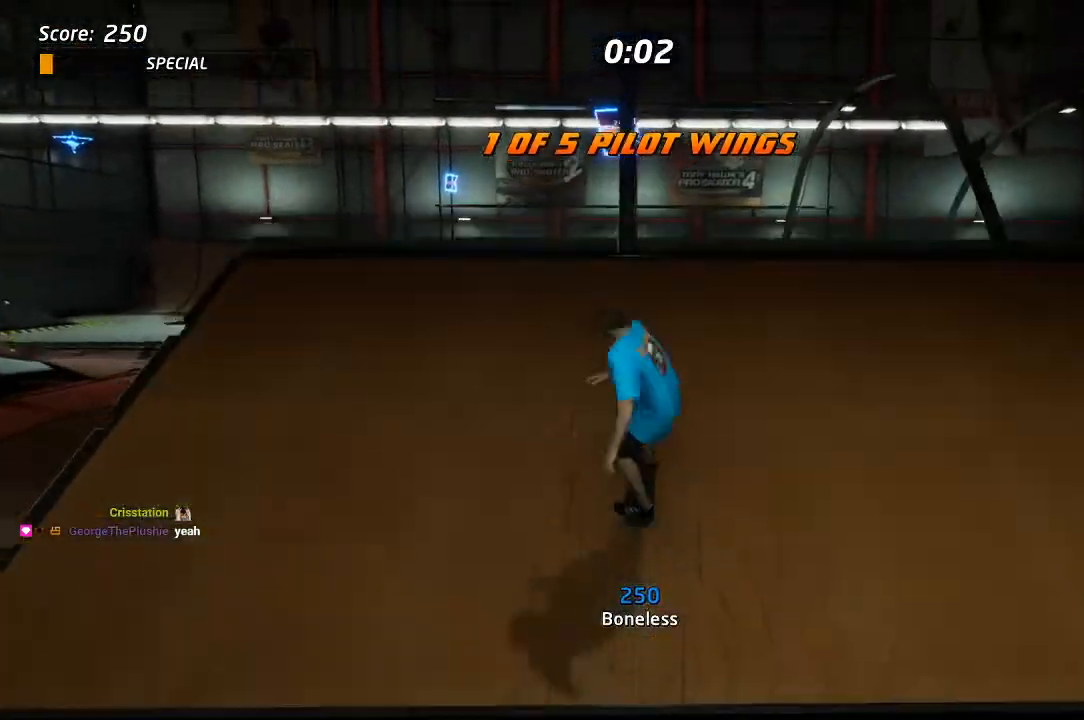
{"buttons": [], "left_stick": "center", "right_stick": "center", "events": [[33, "SQUARE", "down"], [50, "DPAD_LEFT", "down"], [83, "SQUARE", "up"], [133, "DPAD_LEFT", "up"]]}
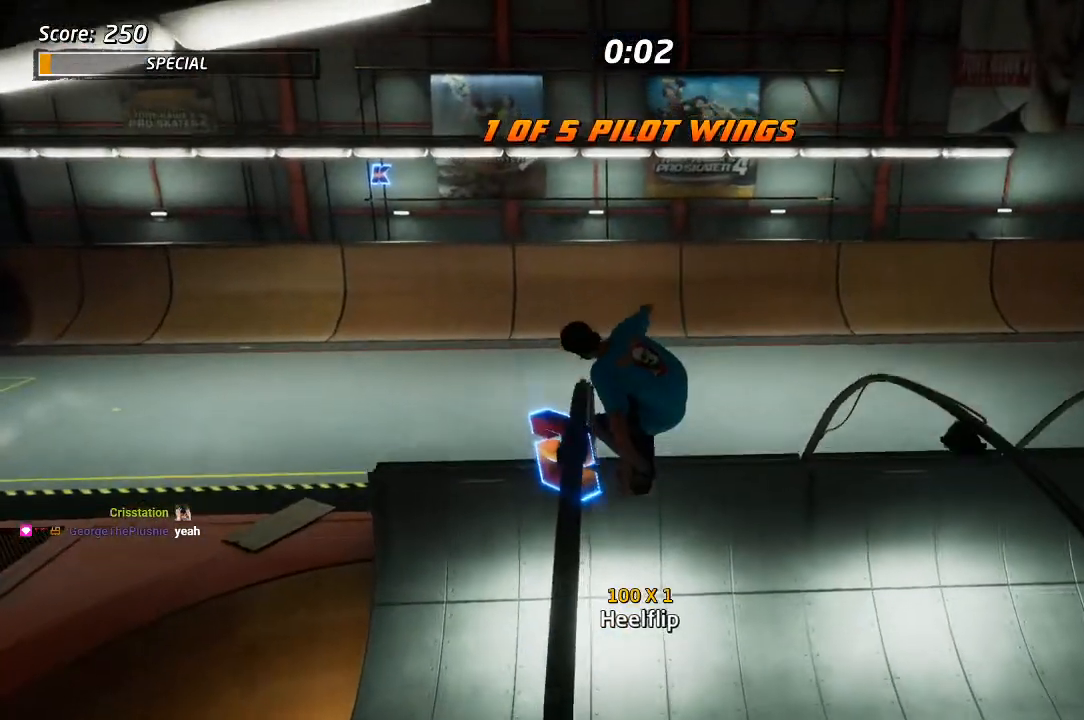
{"buttons": ["DPAD_UP"], "left_stick": "center", "right_stick": "center", "events": [[433, "DPAD_UP", "down"]]}
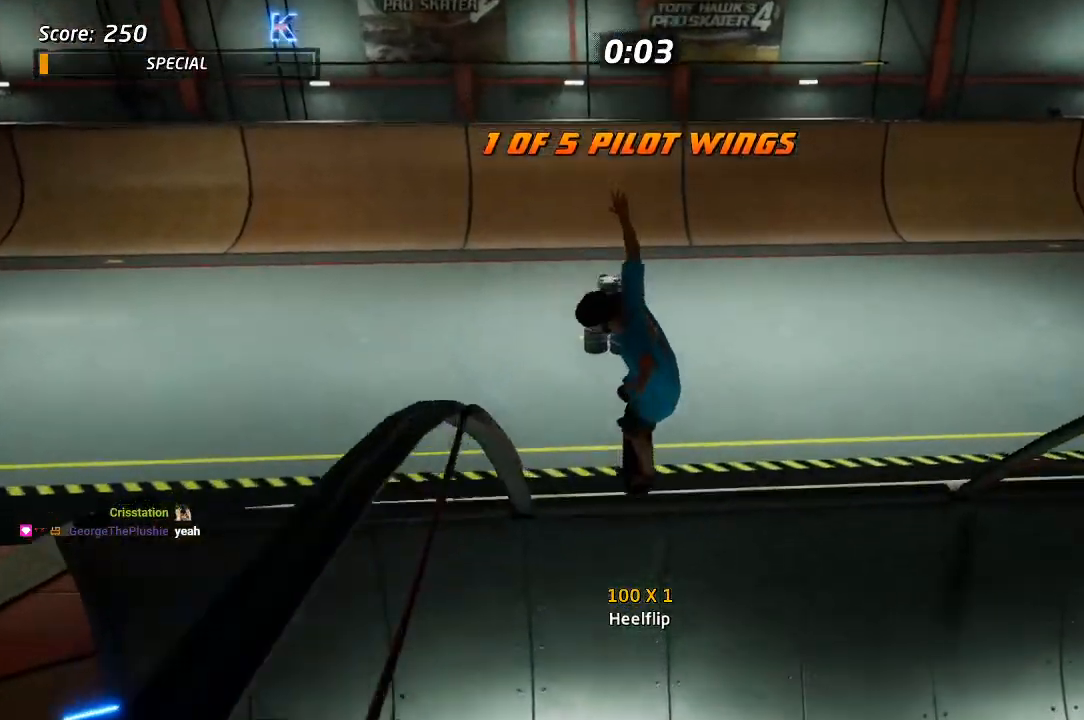
{"buttons": ["CROSS"], "left_stick": "center", "right_stick": "center", "events": [[183, "START", "down"], [250, "DPAD_UP", "up"], [350, "DPAD_DOWN", "down"], [433, "CROSS", "down"], [433, "DPAD_DOWN", "up"], [500, "START", "up"]]}
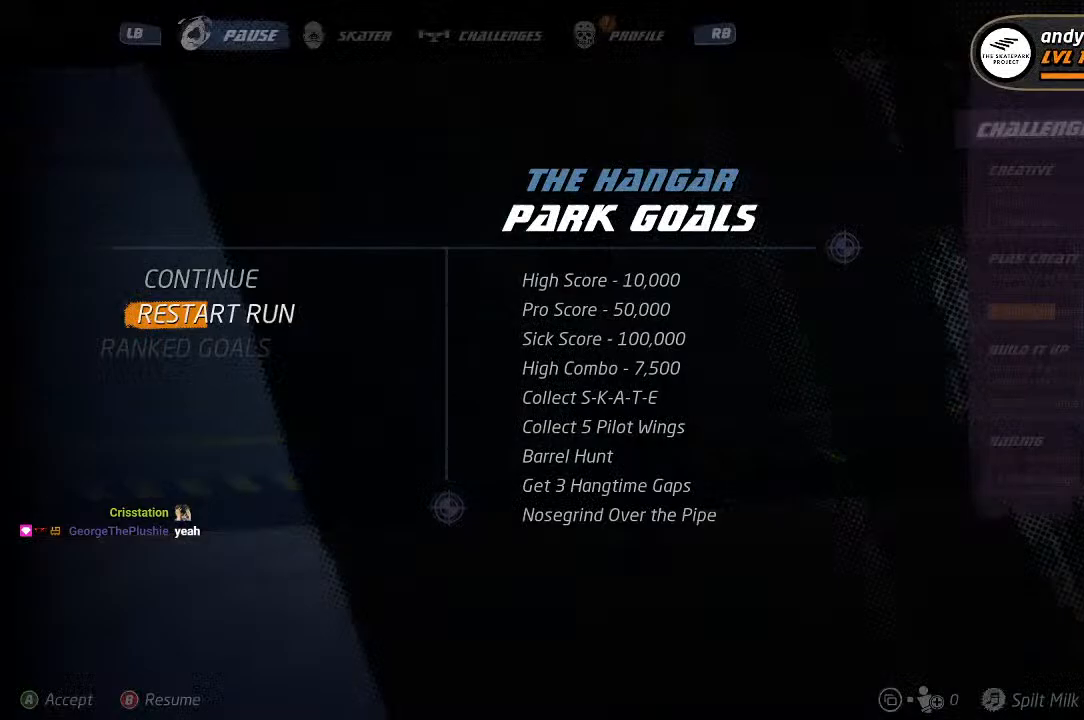
{"buttons": ["CROSS"], "left_stick": "center", "right_stick": "center", "events": [[17, "CROSS", "up"], [100, "CROSS", "down"]]}
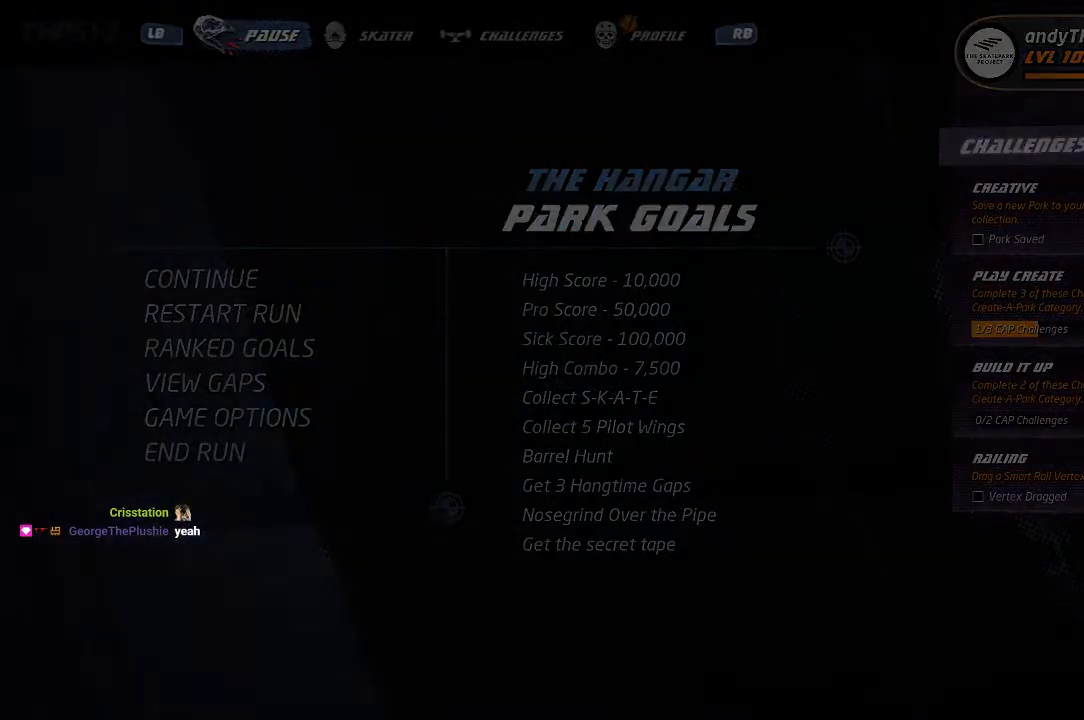
{"buttons": ["CROSS"], "left_stick": "center", "right_stick": "center", "events": []}
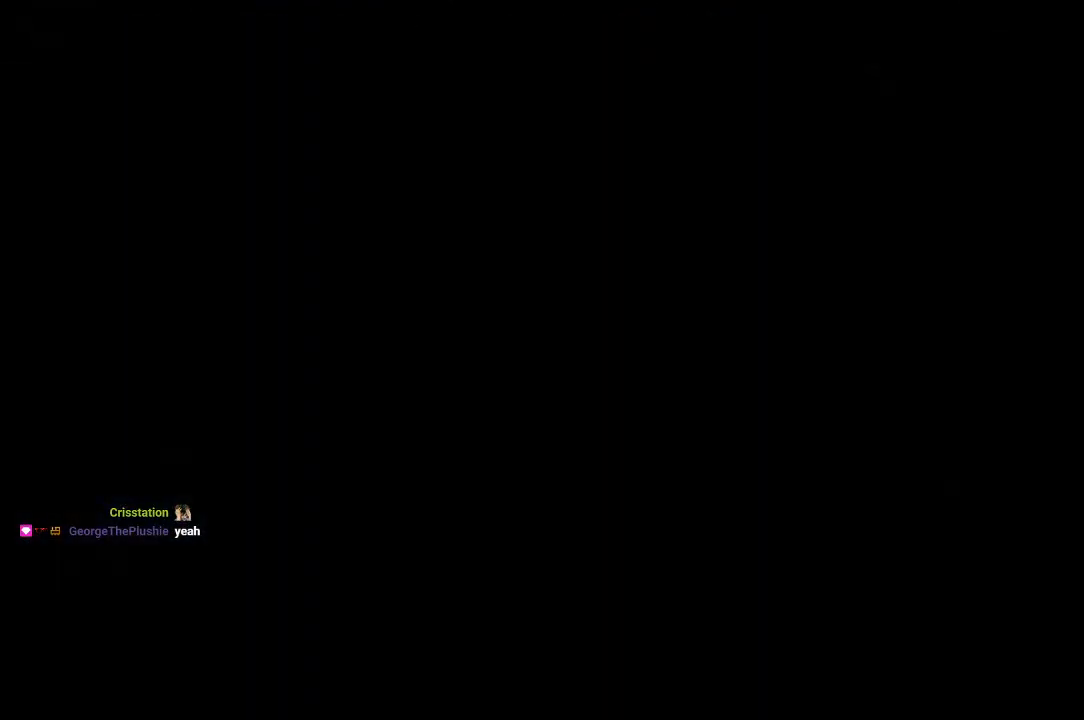
{"buttons": ["CROSS"], "left_stick": "center", "right_stick": "center", "events": []}
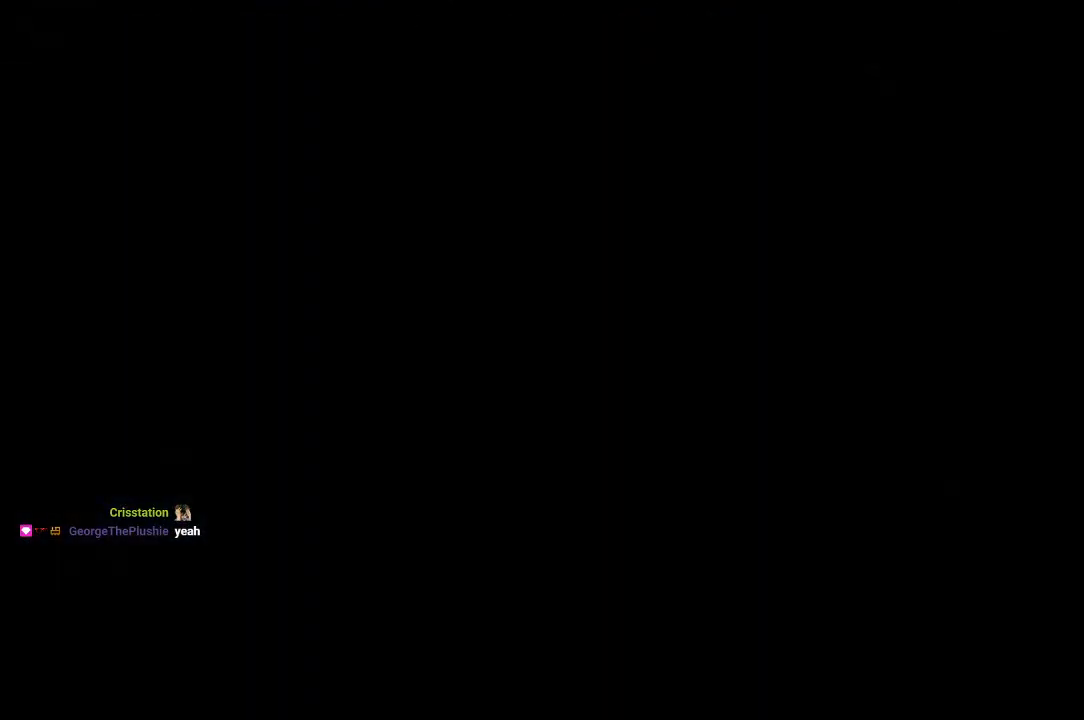
{"buttons": ["CROSS"], "left_stick": "center", "right_stick": "center", "events": []}
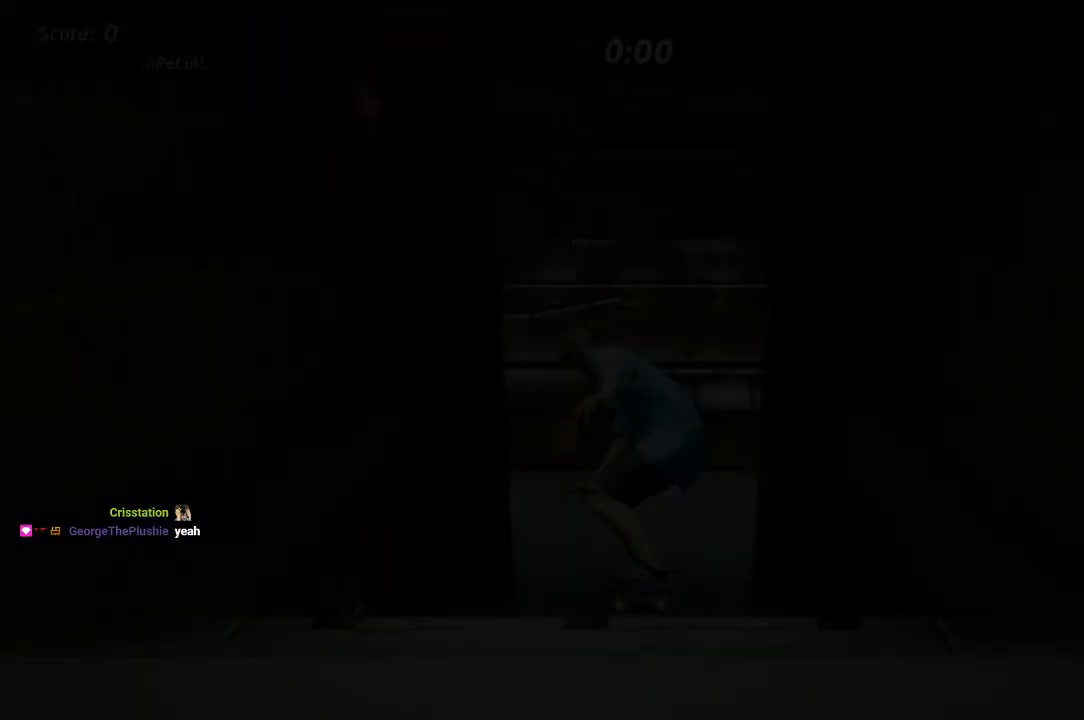
{"buttons": ["CROSS"], "left_stick": "center", "right_stick": "center", "events": []}
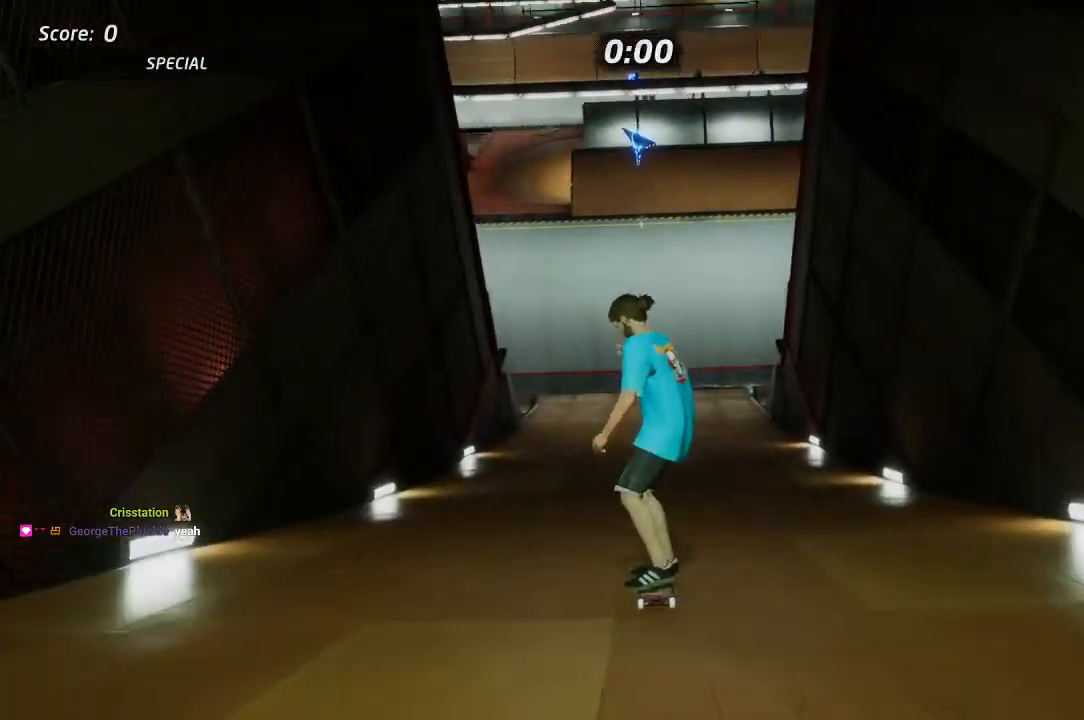
{"buttons": ["L1", "DPAD_UP"], "left_stick": "center", "right_stick": "center", "events": [[133, "L1", "down"], [150, "DPAD_UP", "down"], [167, "SQUARE", "down"], [183, "CROSS", "up"], [267, "SQUARE", "up"], [333, "SQUARE", "down"], [500, "SQUARE", "up"]]}
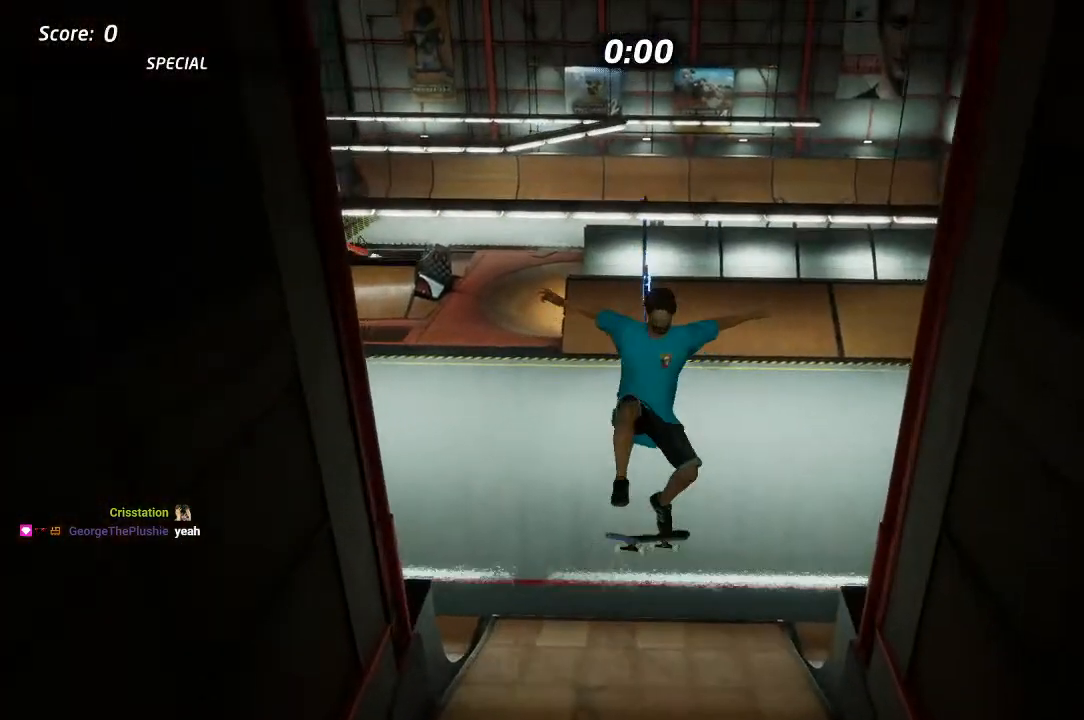
{"buttons": ["CROSS", "L1"], "left_stick": "center", "right_stick": "center", "events": [[133, "DPAD_UP", "up"], [150, "DPAD_RIGHT", "down"], [200, "SQUARE", "down"], [367, "SQUARE", "up"], [450, "CROSS", "down"], [450, "DPAD_RIGHT", "up"]]}
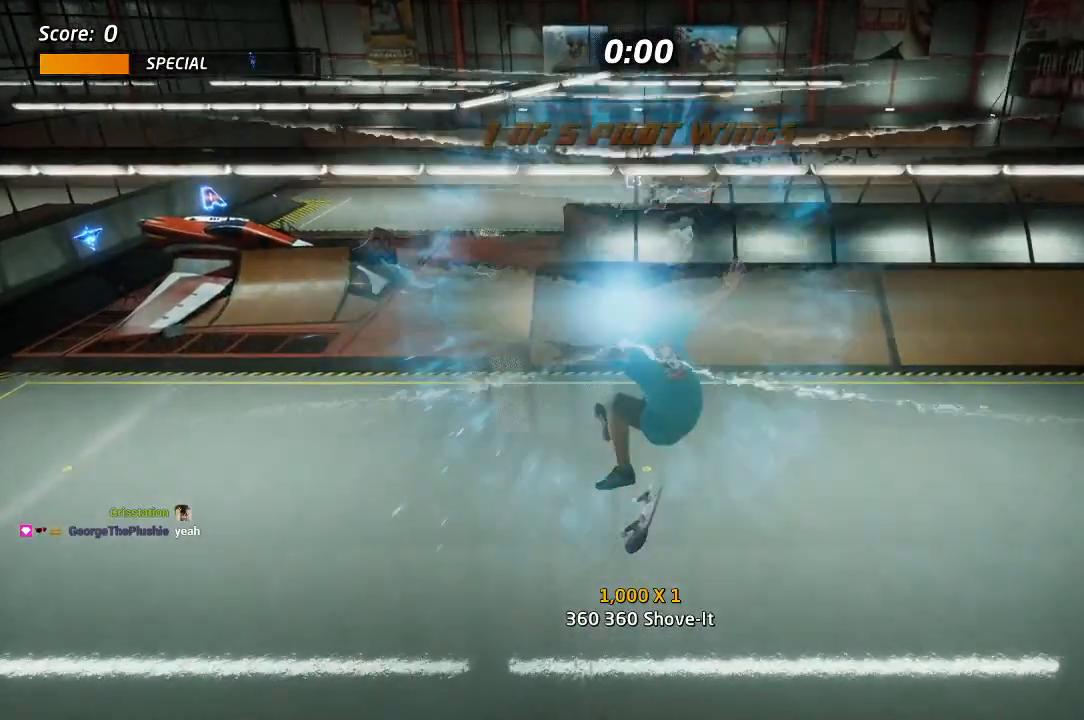
{"buttons": ["CROSS", "DPAD_RIGHT"], "left_stick": "center", "right_stick": "center", "events": [[50, "L1", "up"], [483, "DPAD_RIGHT", "down"]]}
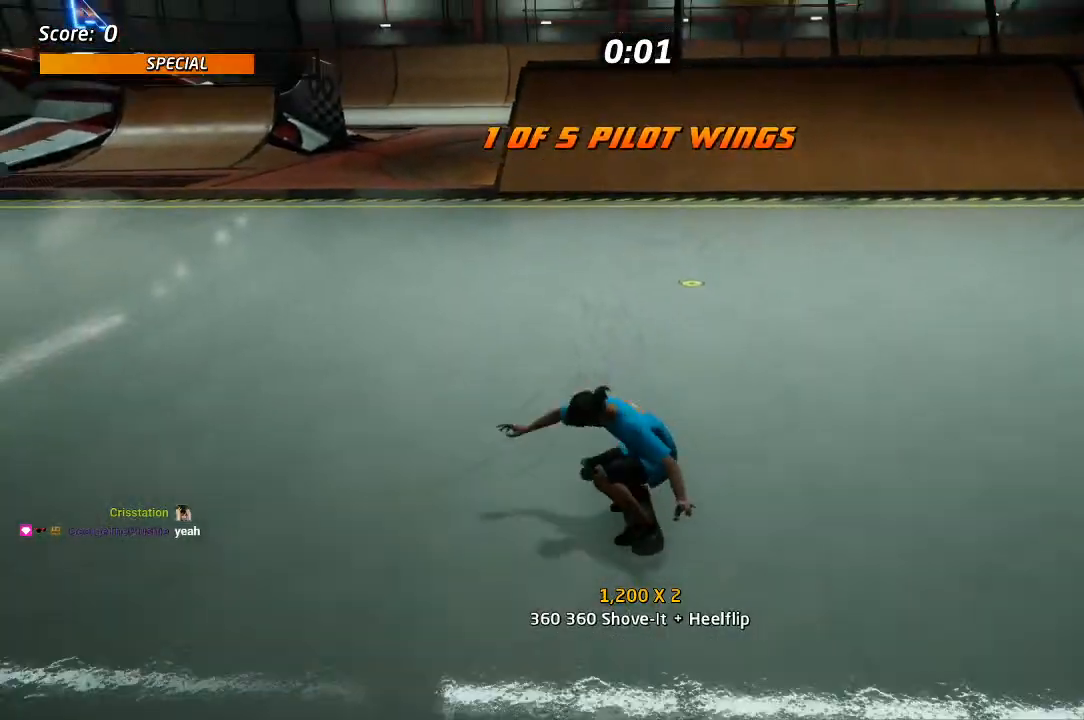
{"buttons": ["CROSS"], "left_stick": "center", "right_stick": "center", "events": [[217, "DPAD_RIGHT", "up"], [333, "DPAD_LEFT", "down"], [433, "DPAD_LEFT", "up"]]}
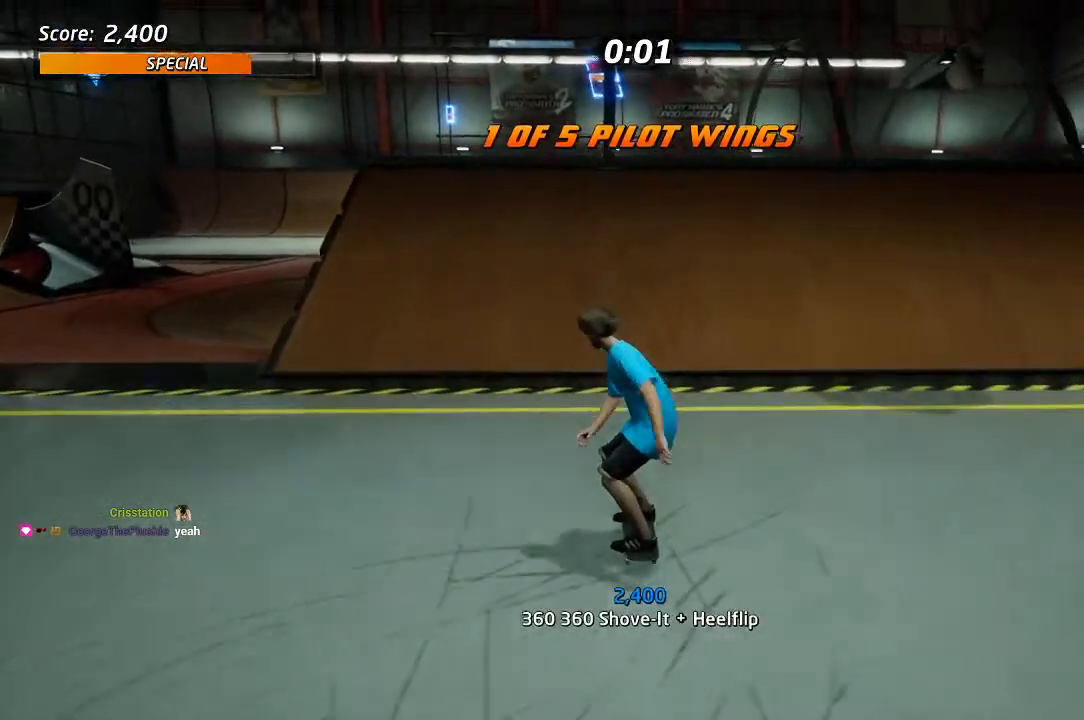
{"buttons": [], "left_stick": "center", "right_stick": "center", "events": [[350, "CROSS", "up"], [367, "SQUARE", "down"], [400, "DPAD_LEFT", "down"], [450, "DPAD_LEFT", "up"], [467, "SQUARE", "up"]]}
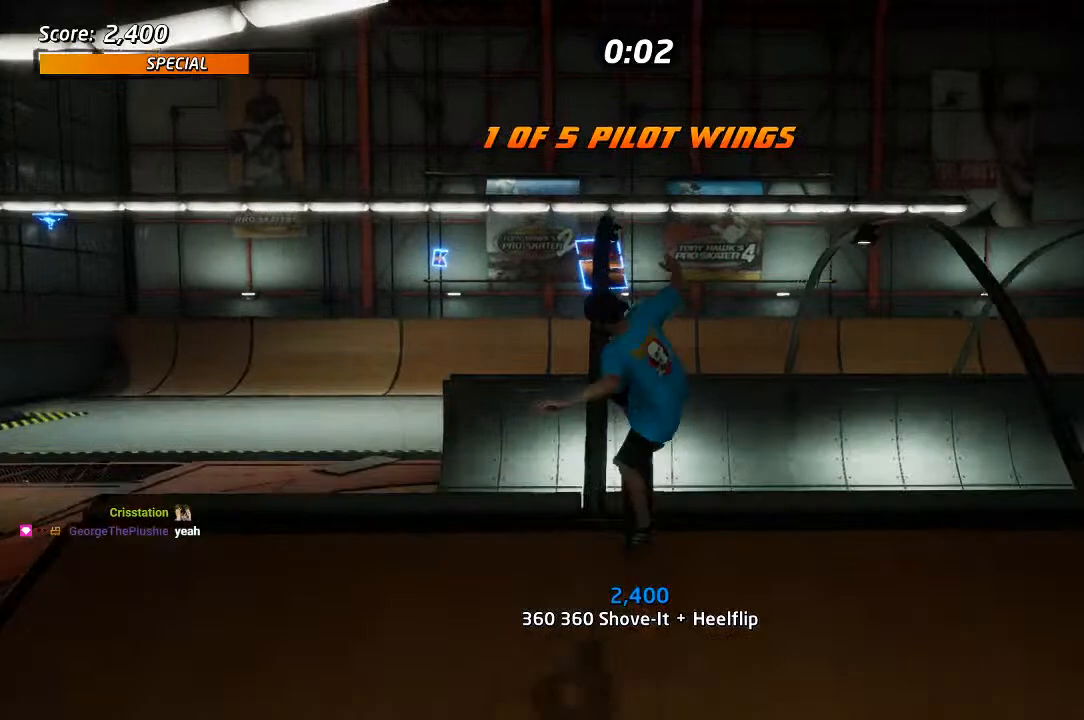
{"buttons": [], "left_stick": "center", "right_stick": "center", "events": []}
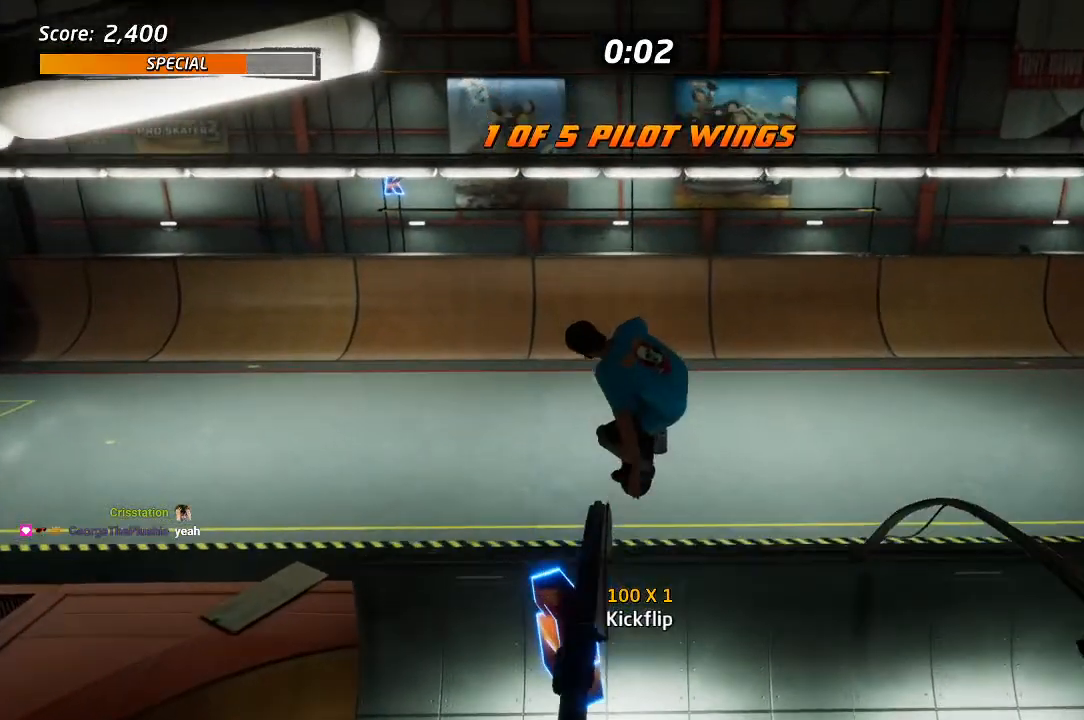
{"buttons": ["DPAD_DOWN", "START"], "left_stick": "center", "right_stick": "center", "events": [[17, "CROSS", "down"], [233, "CROSS", "up"], [383, "START", "down"], [483, "DPAD_DOWN", "down"]]}
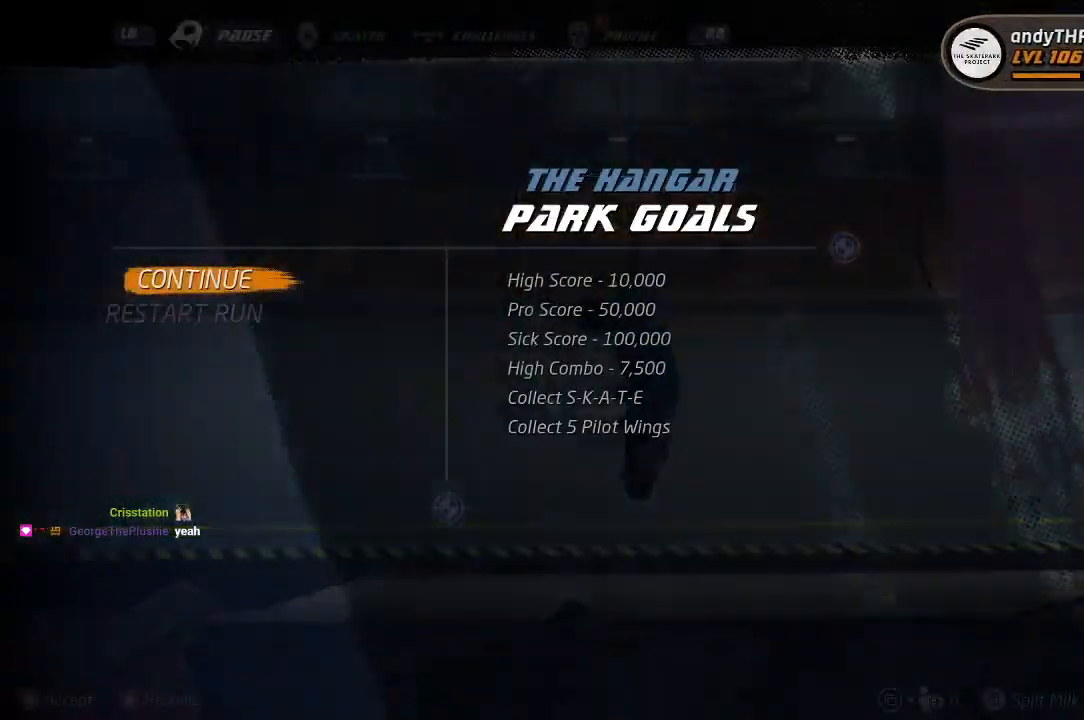
{"buttons": [], "left_stick": "center", "right_stick": "center", "events": [[17, "START", "up"], [83, "DPAD_DOWN", "up"], [133, "CROSS", "down"], [250, "CROSS", "up"]]}
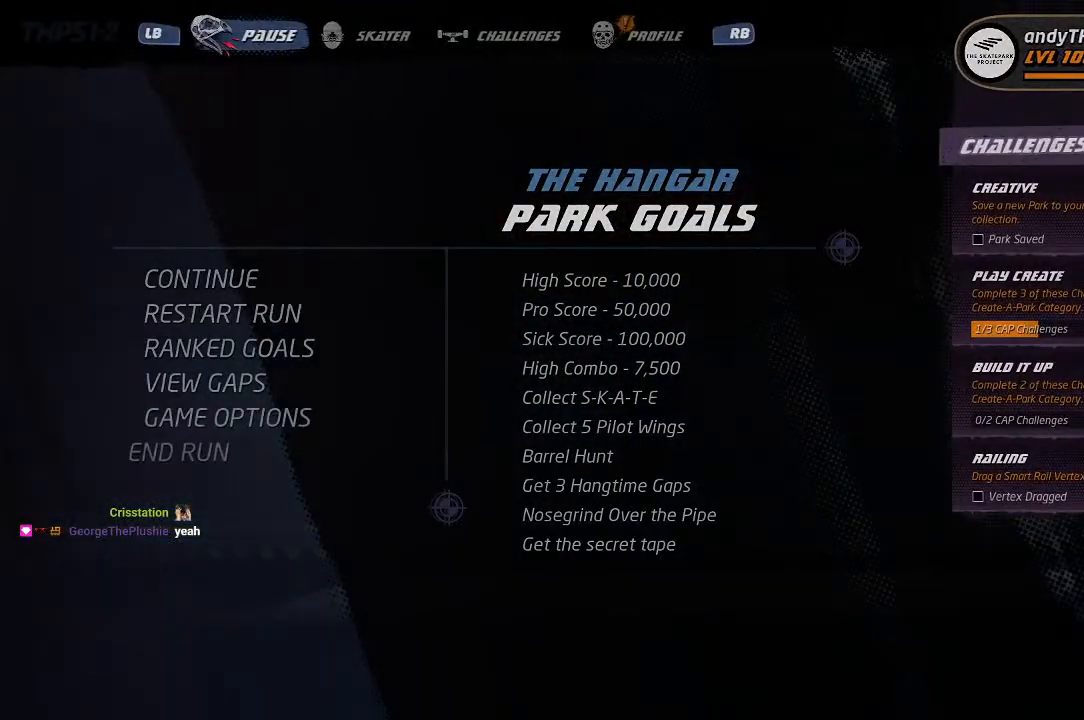
{"buttons": [], "left_stick": "center", "right_stick": "center", "events": []}
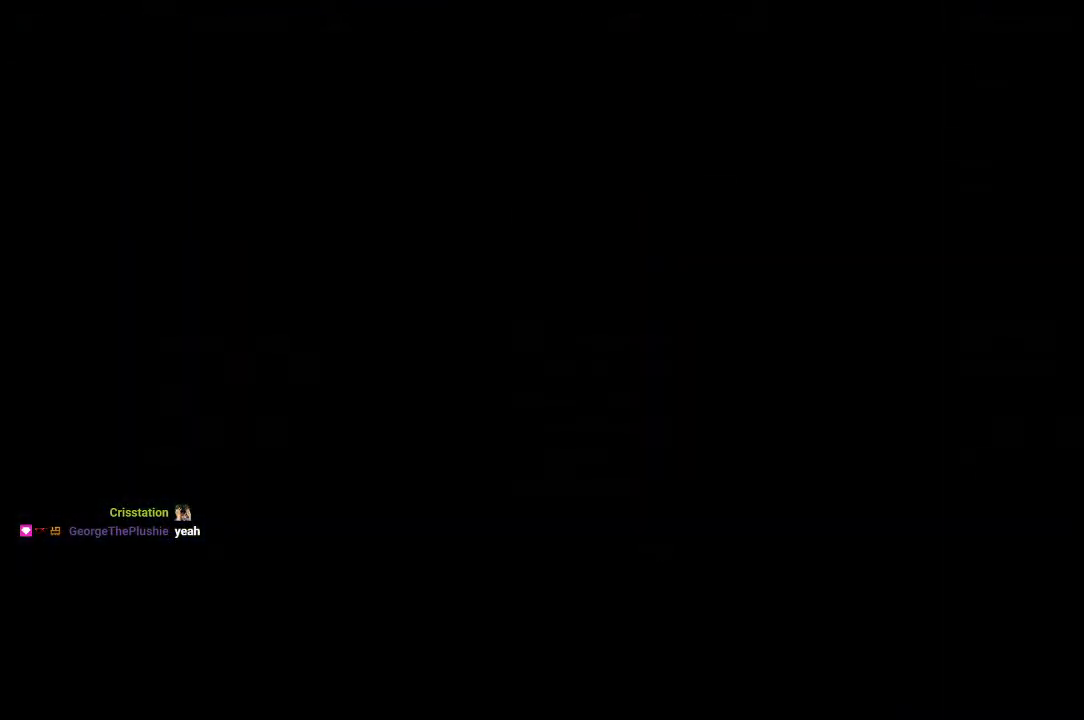
{"buttons": [], "left_stick": "center", "right_stick": "center", "events": []}
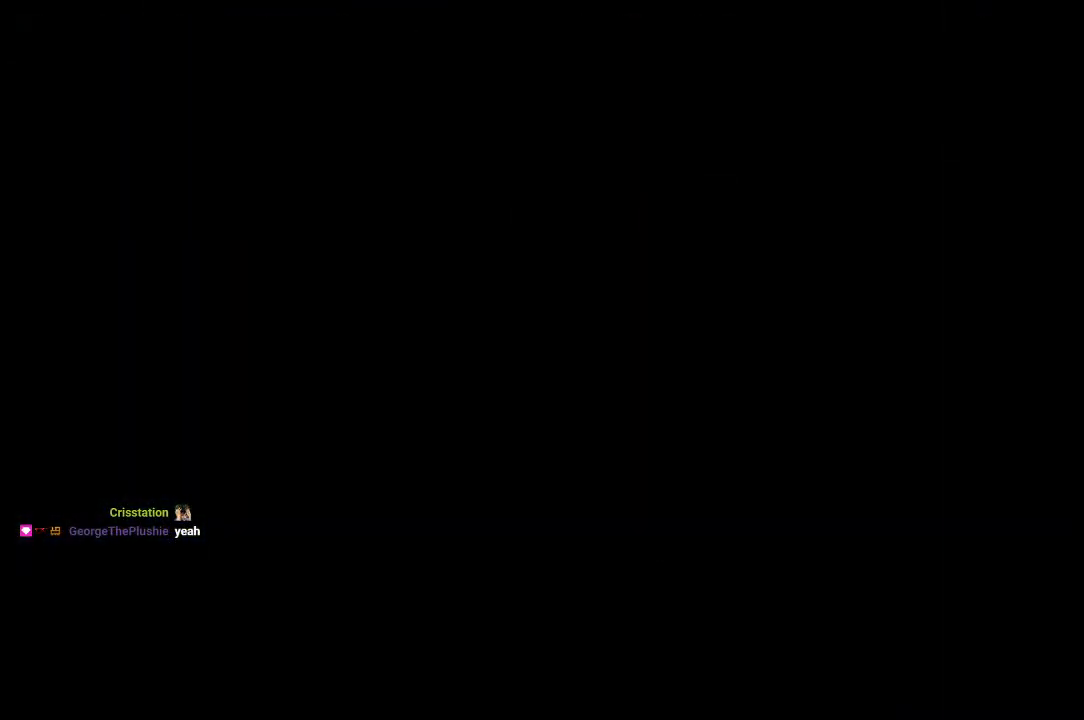
{"buttons": ["CROSS"], "left_stick": "center", "right_stick": "center", "events": [[417, "CROSS", "down"]]}
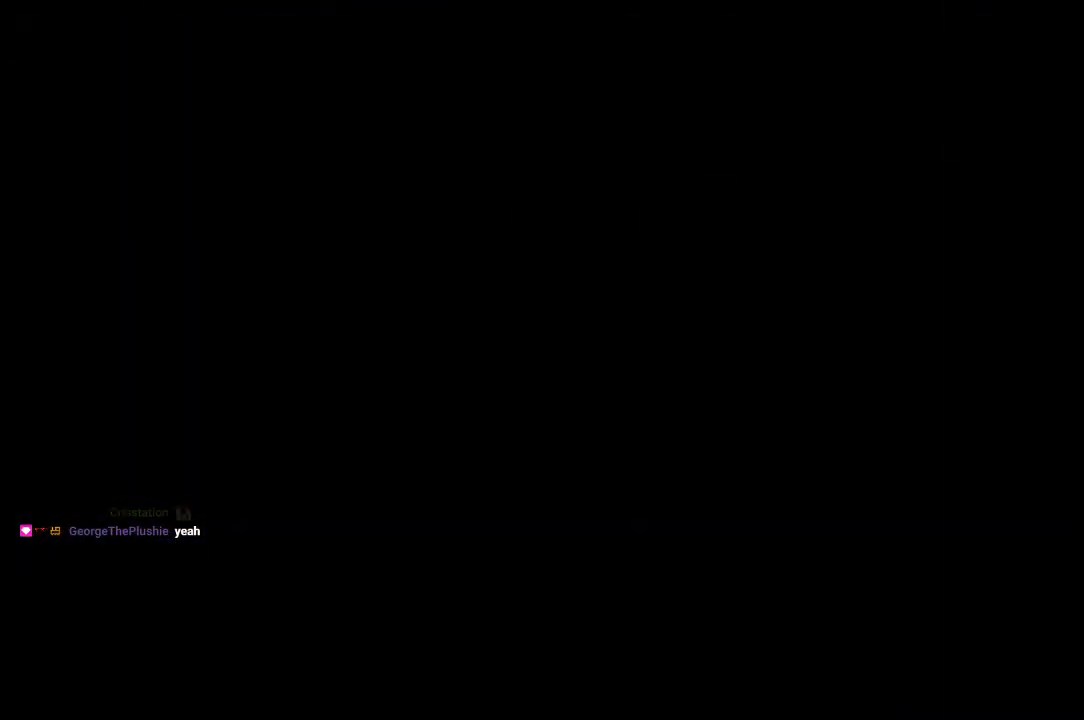
{"buttons": ["CROSS"], "left_stick": "center", "right_stick": "center", "events": []}